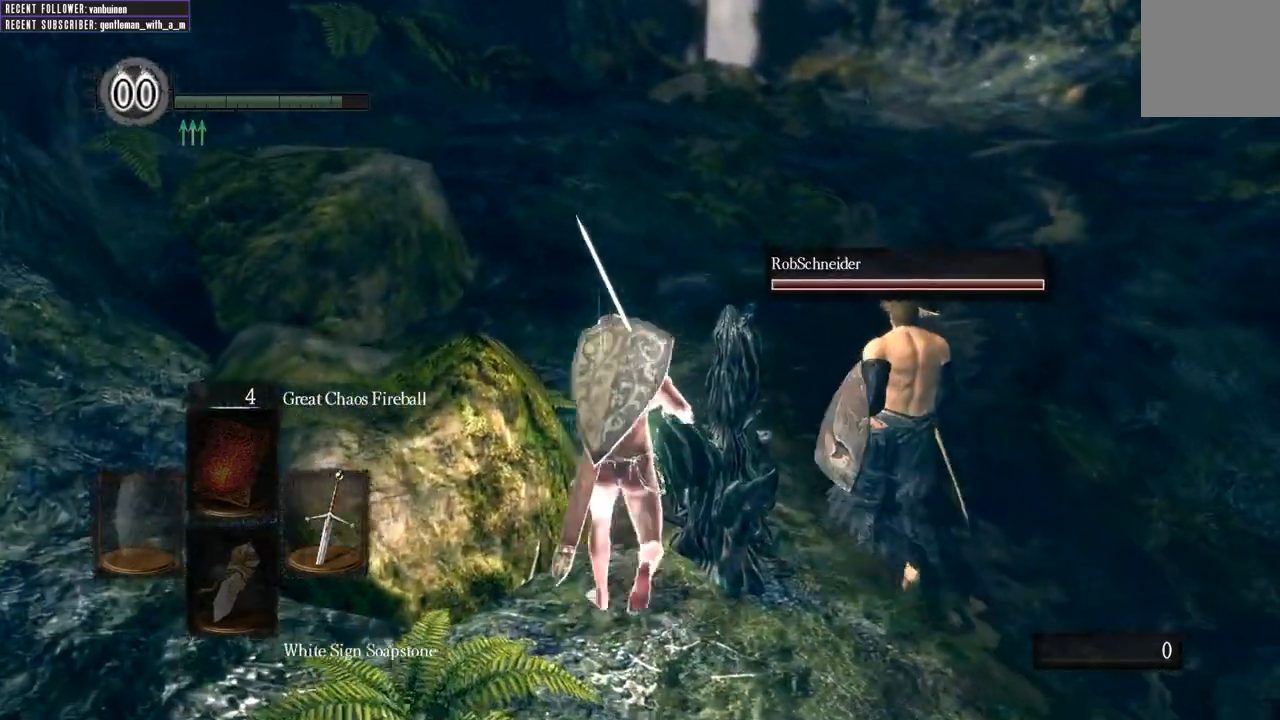
Gameplay with a controller (Xbox layout); each line is a JSON object with the inputs held at the frame after it. "events" lists button and stick changes between this image and that frame as [ms after this image, input, new state], when the widget could be followed in between. Not read: L3.
{"buttons": [], "left_stick": "up", "right_stick": "center", "events": [[167, "B", "up"], [333, "B", "down"], [417, "B", "up"]]}
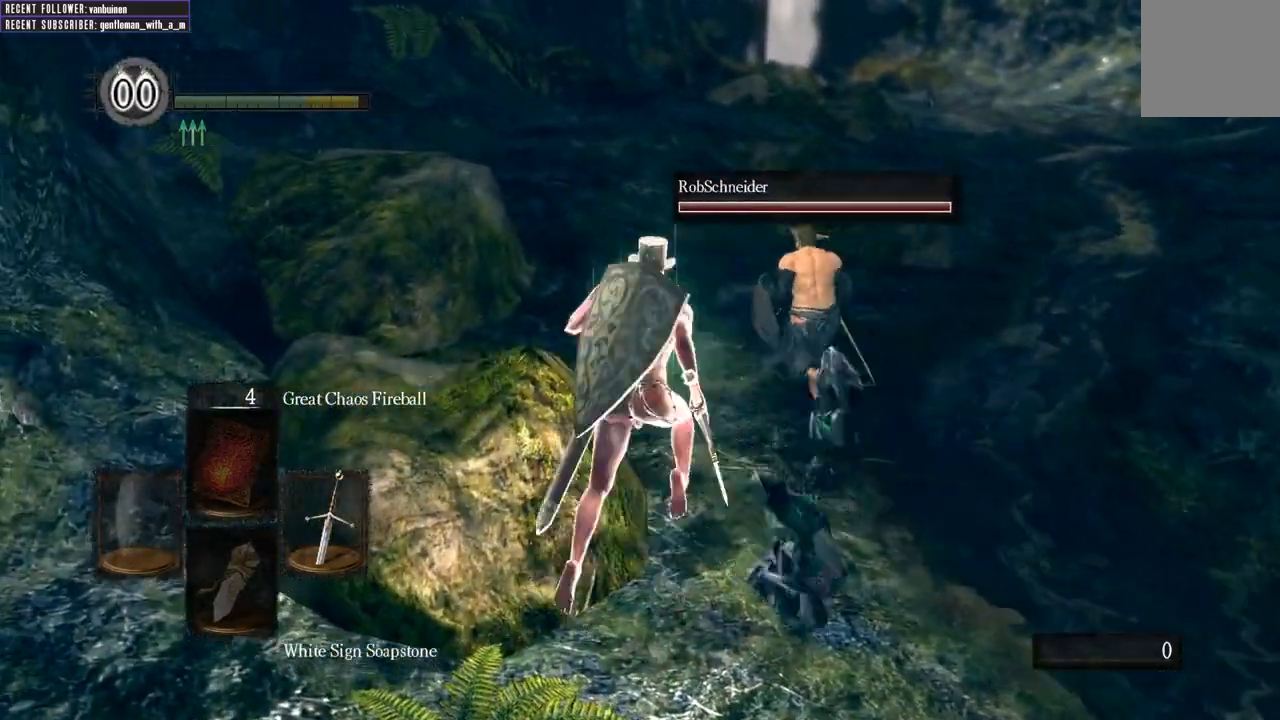
{"buttons": [], "left_stick": "up", "right_stick": "center", "events": []}
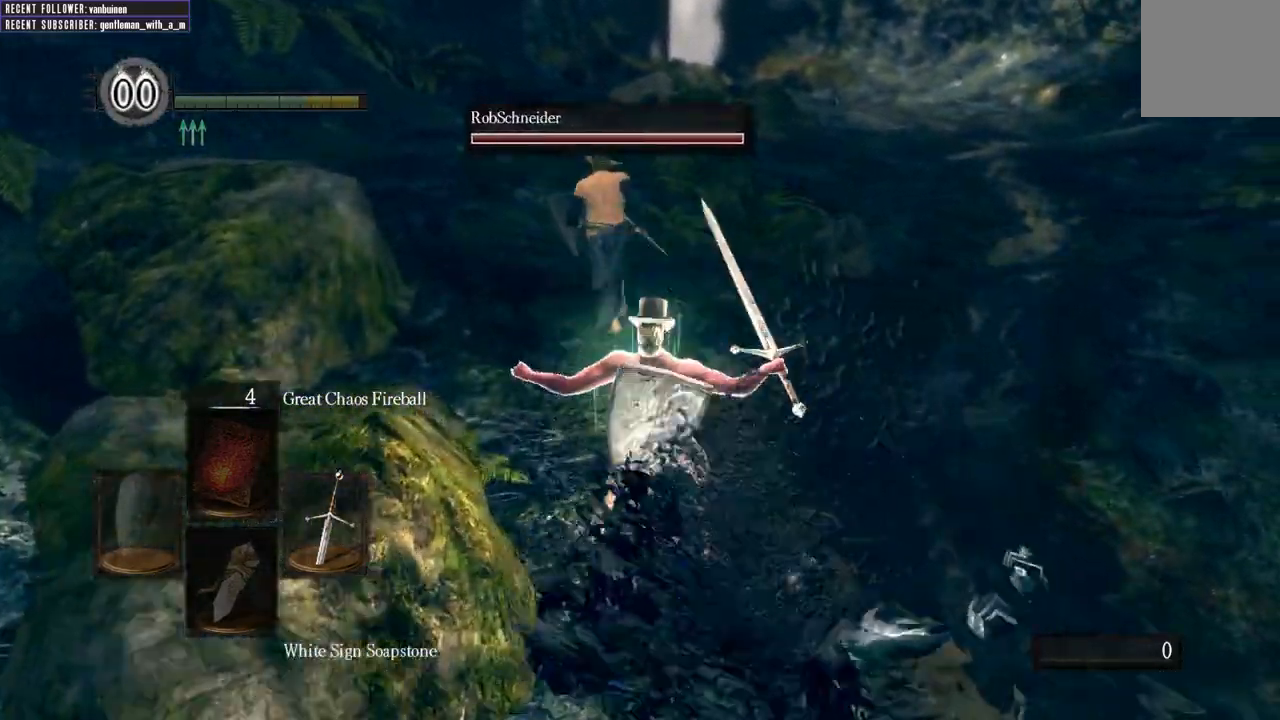
{"buttons": ["B"], "left_stick": "up-left", "right_stick": "center", "events": [[33, "B", "down"], [150, "left_stick", "center"], [167, "right_stick", "up-left"], [350, "left_stick", "up-left"], [433, "right_stick", "center"]]}
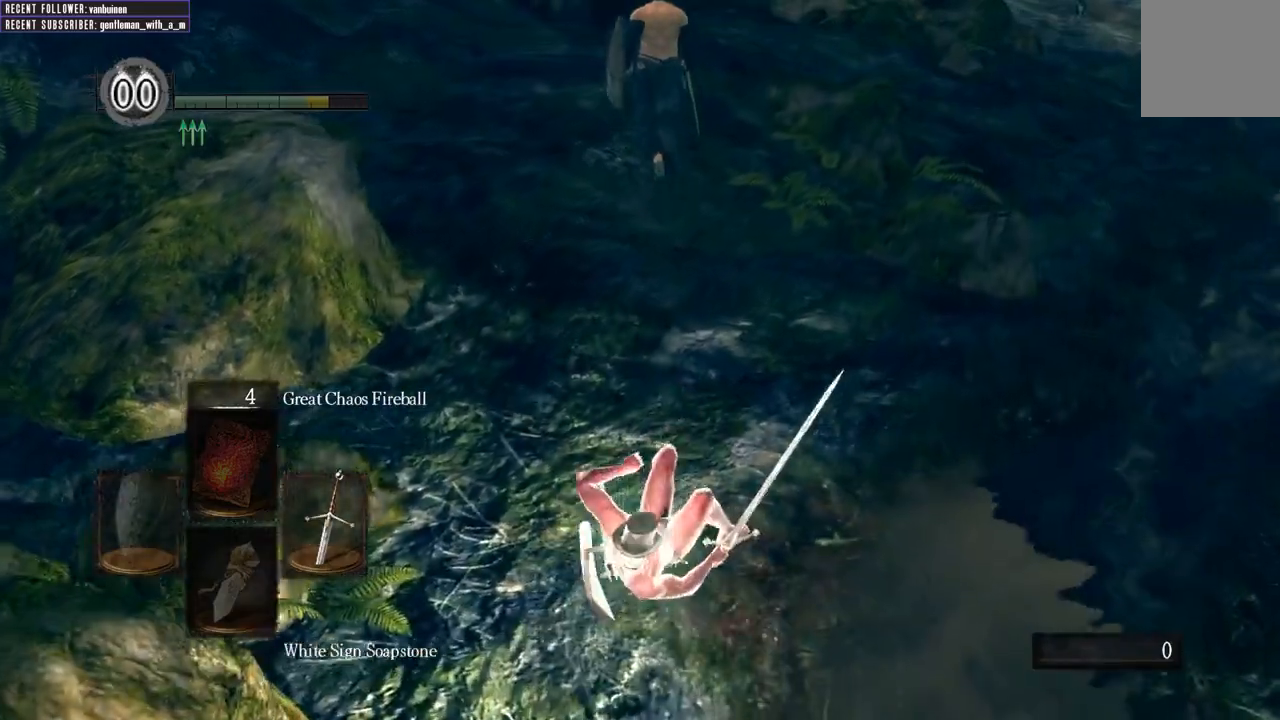
{"buttons": ["B"], "left_stick": "up", "right_stick": "center", "events": [[33, "left_stick", "up"], [267, "right_stick", "down"], [500, "right_stick", "center"]]}
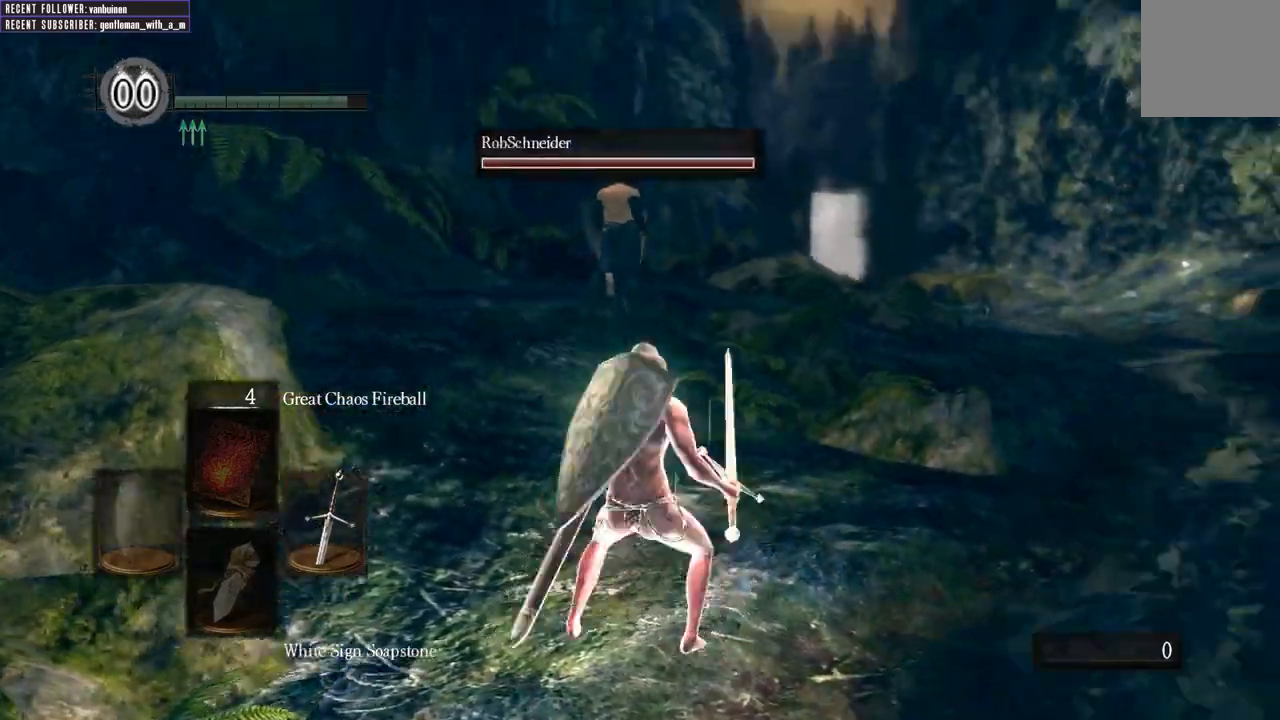
{"buttons": ["B"], "left_stick": "up", "right_stick": "center", "events": []}
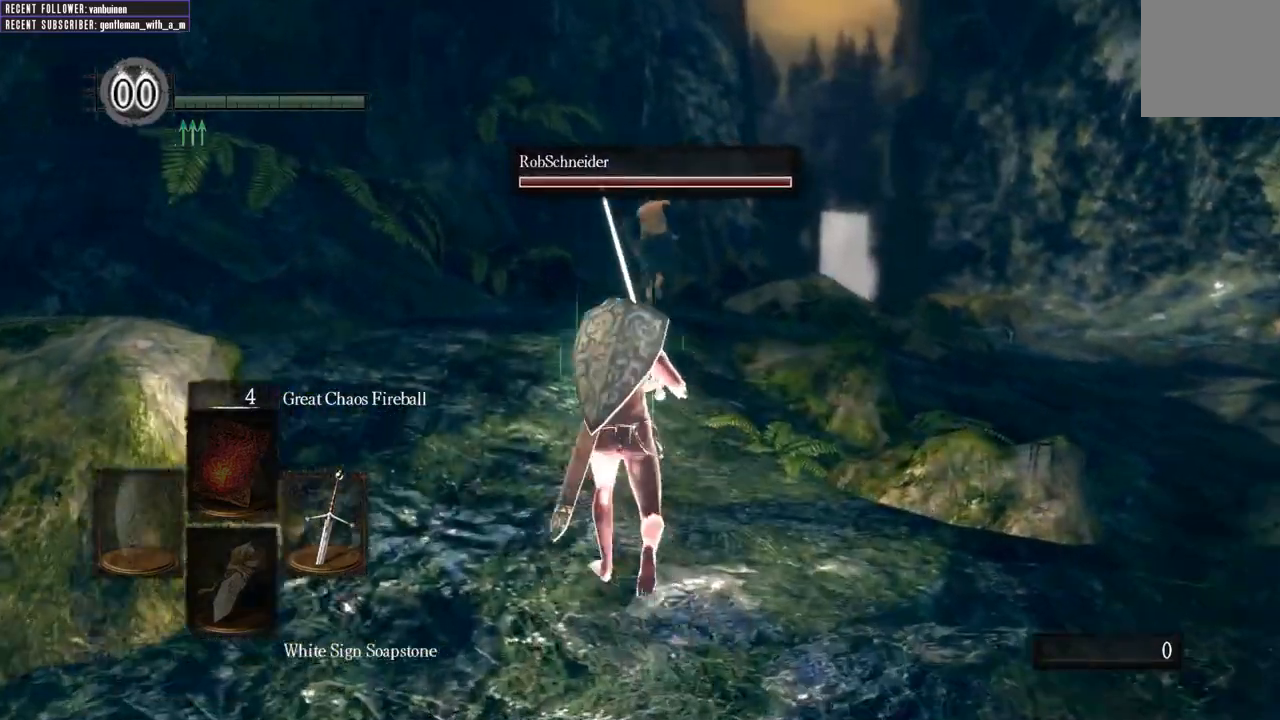
{"buttons": ["B"], "left_stick": "up", "right_stick": "center", "events": [[17, "right_stick", "up"], [250, "right_stick", "center"]]}
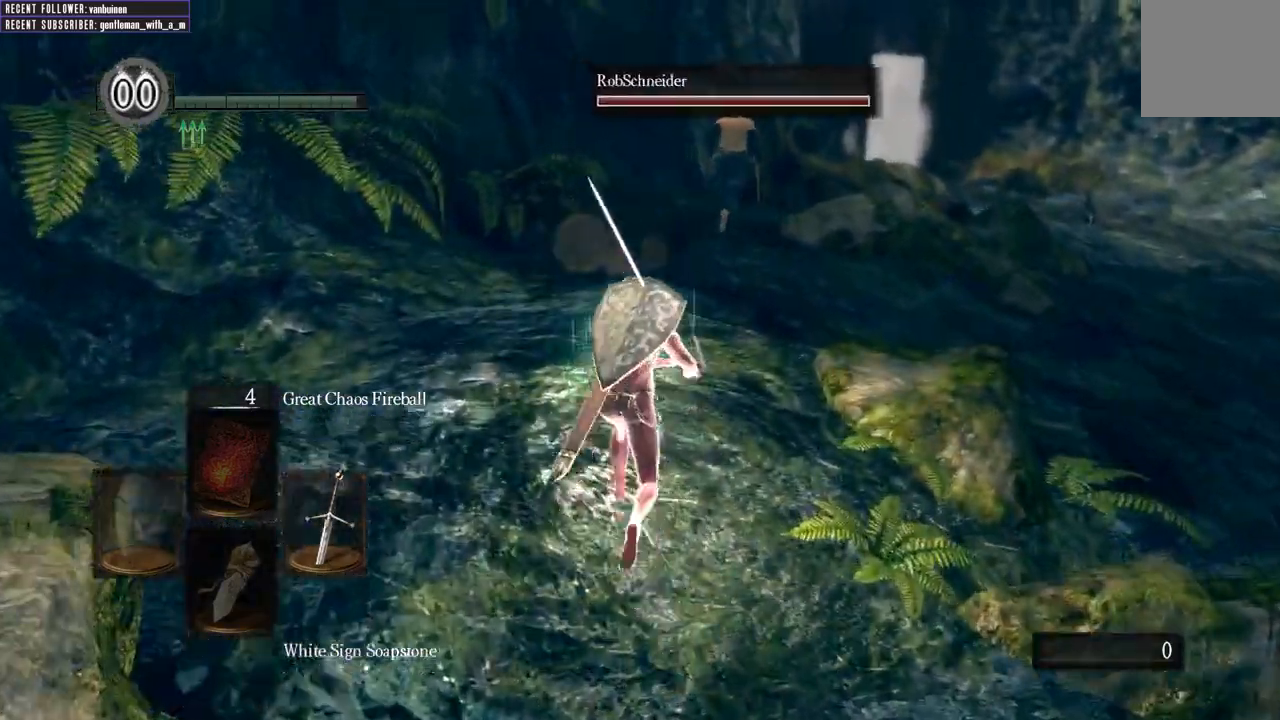
{"buttons": ["B"], "left_stick": "up", "right_stick": "center", "events": []}
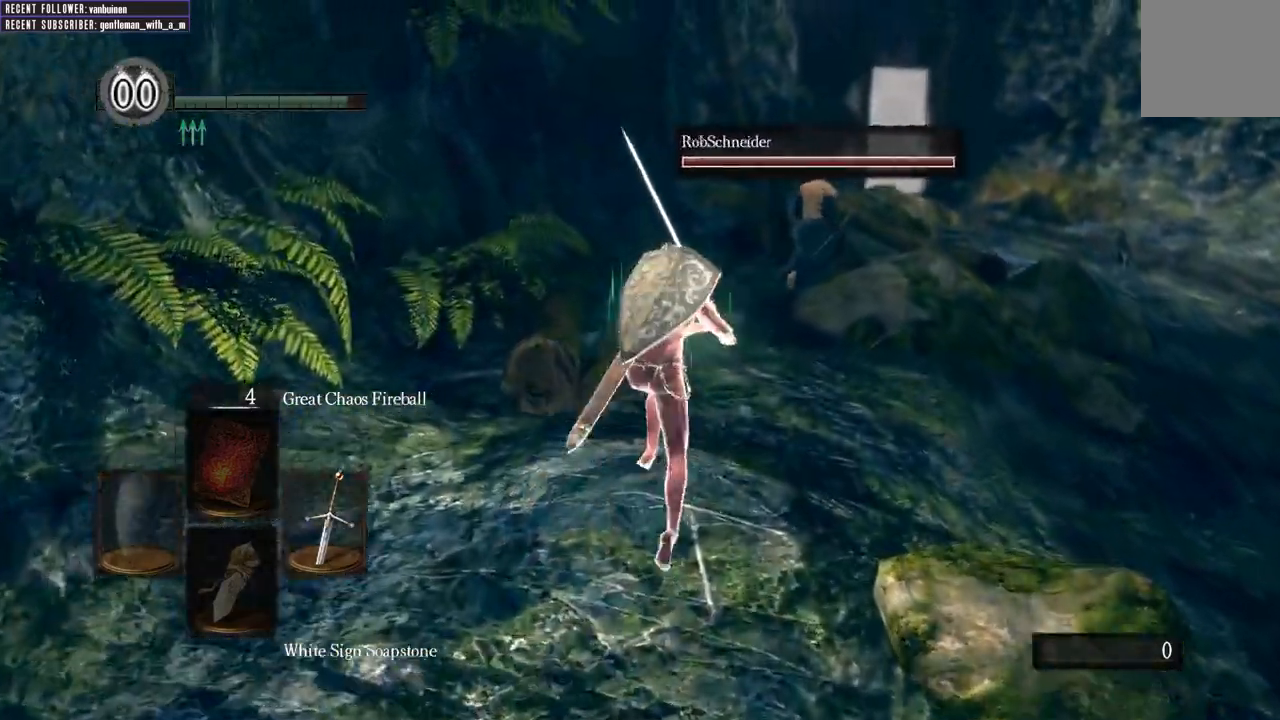
{"buttons": ["B"], "left_stick": "up", "right_stick": "center", "events": [[33, "right_stick", "right"], [250, "right_stick", "center"]]}
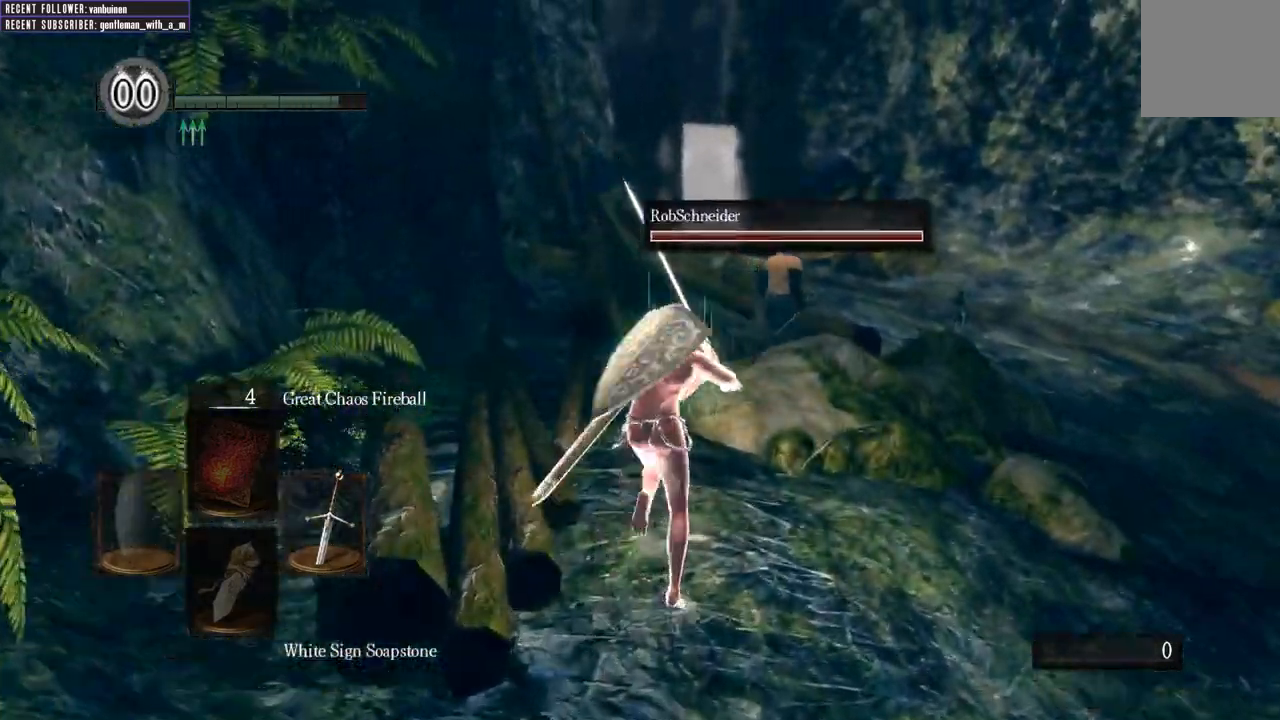
{"buttons": [], "left_stick": "up", "right_stick": "center", "events": [[217, "B", "up"]]}
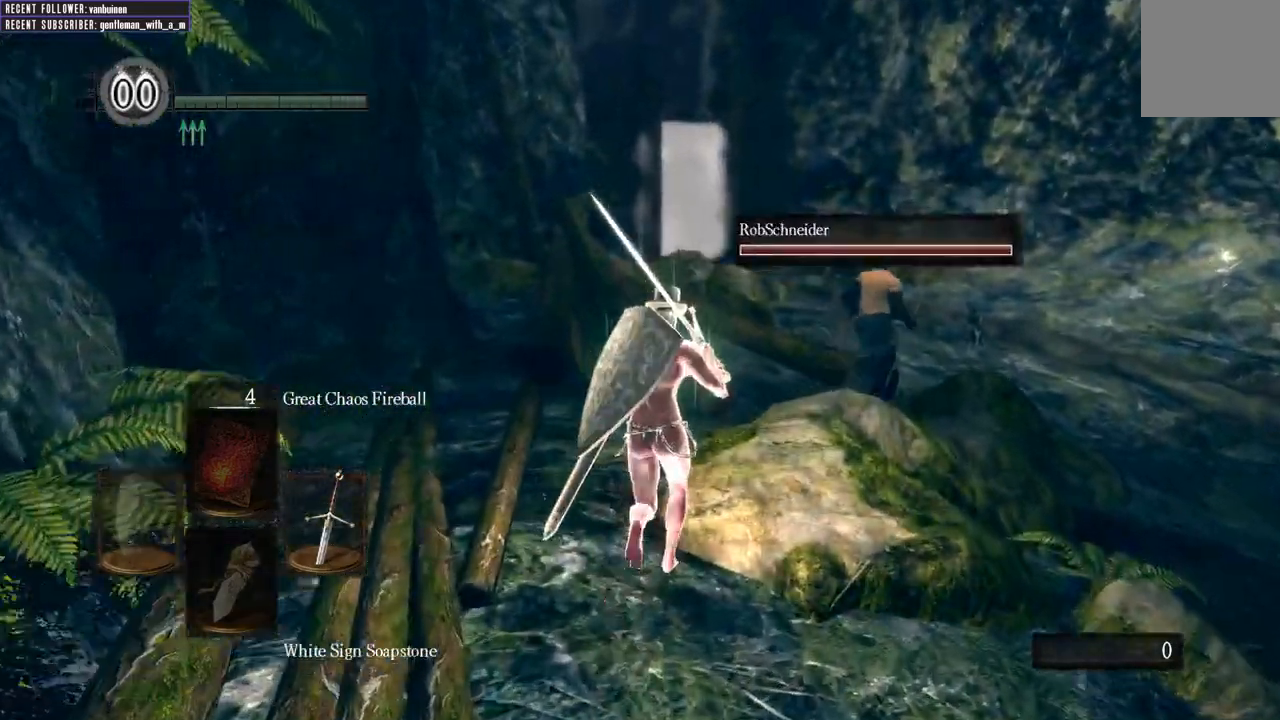
{"buttons": [], "left_stick": "up", "right_stick": "center", "events": []}
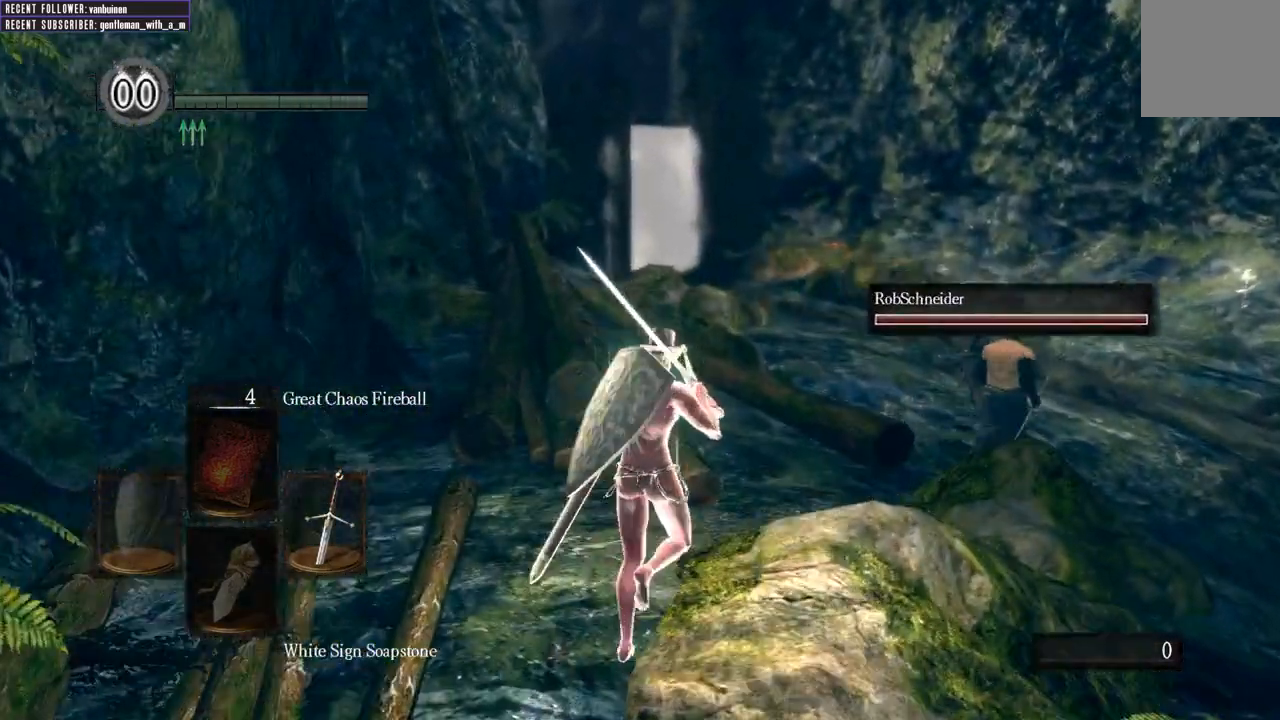
{"buttons": [], "left_stick": "up-right", "right_stick": "center", "events": [[283, "left_stick", "up-right"]]}
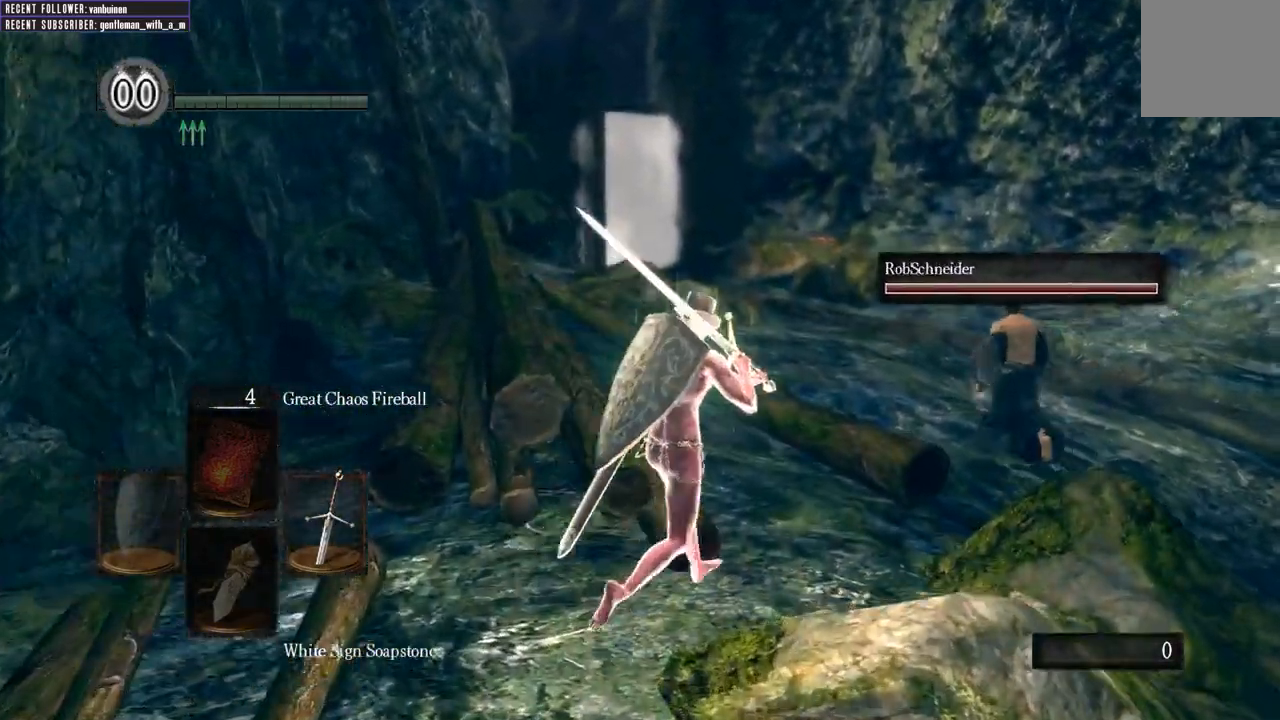
{"buttons": [], "left_stick": "up-right", "right_stick": "center", "events": []}
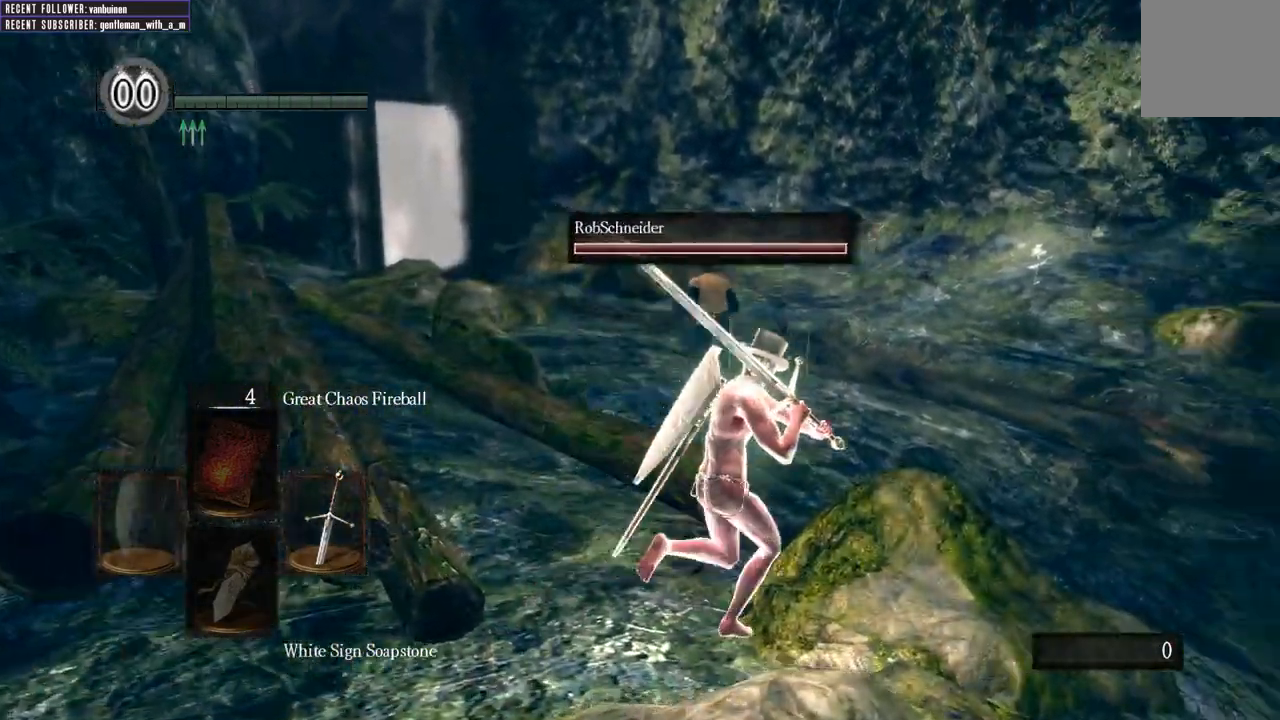
{"buttons": [], "left_stick": "up-right", "right_stick": "center", "events": []}
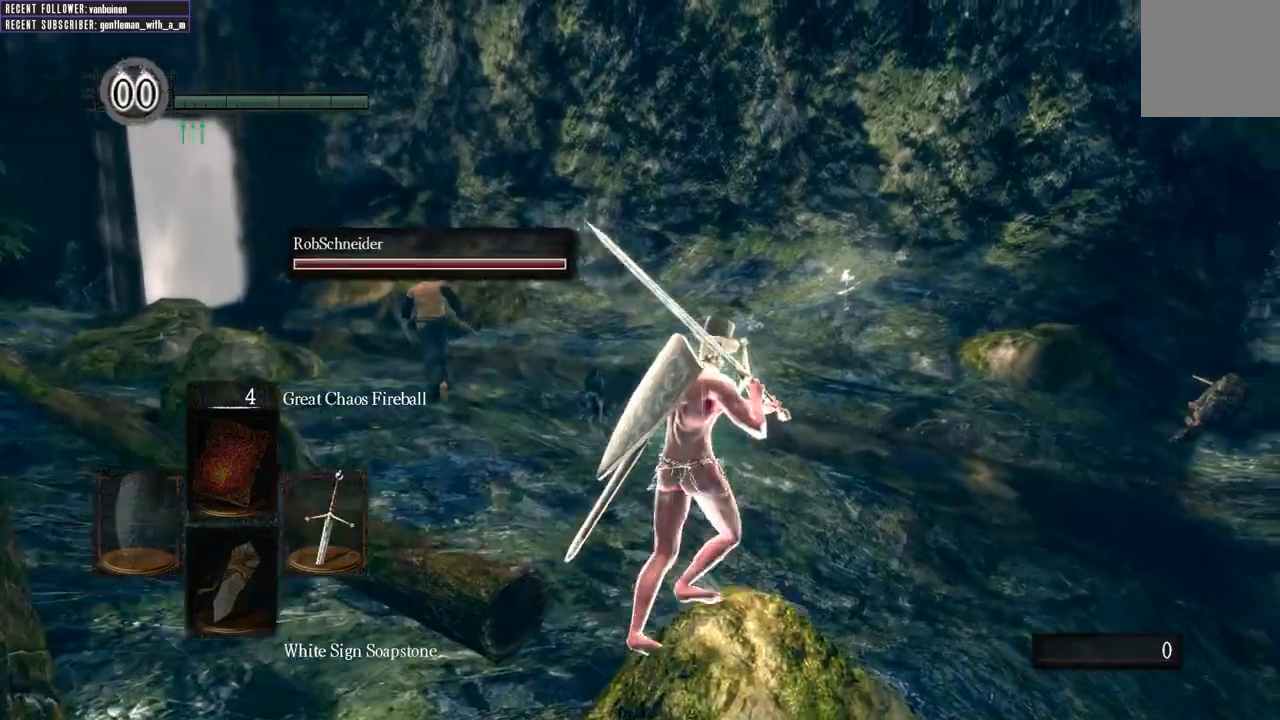
{"buttons": [], "left_stick": "up-right", "right_stick": "center", "events": []}
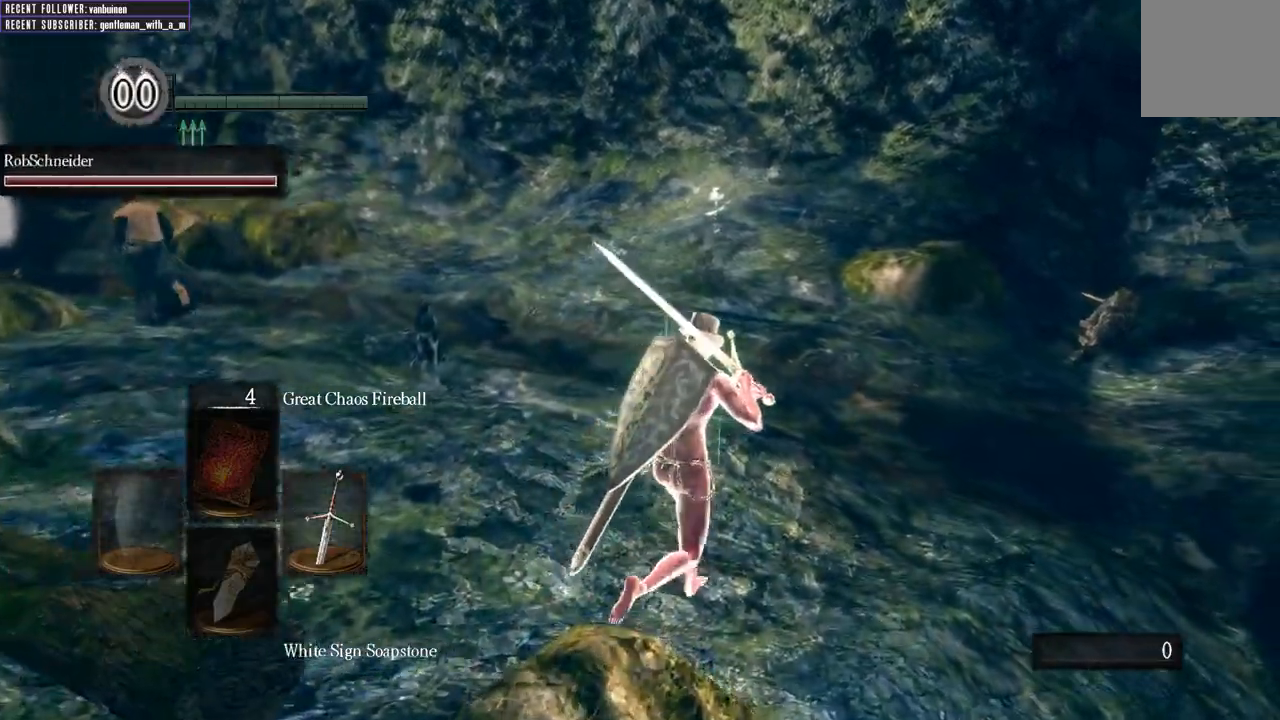
{"buttons": [], "left_stick": "up", "right_stick": "center", "events": [[267, "left_stick", "up"]]}
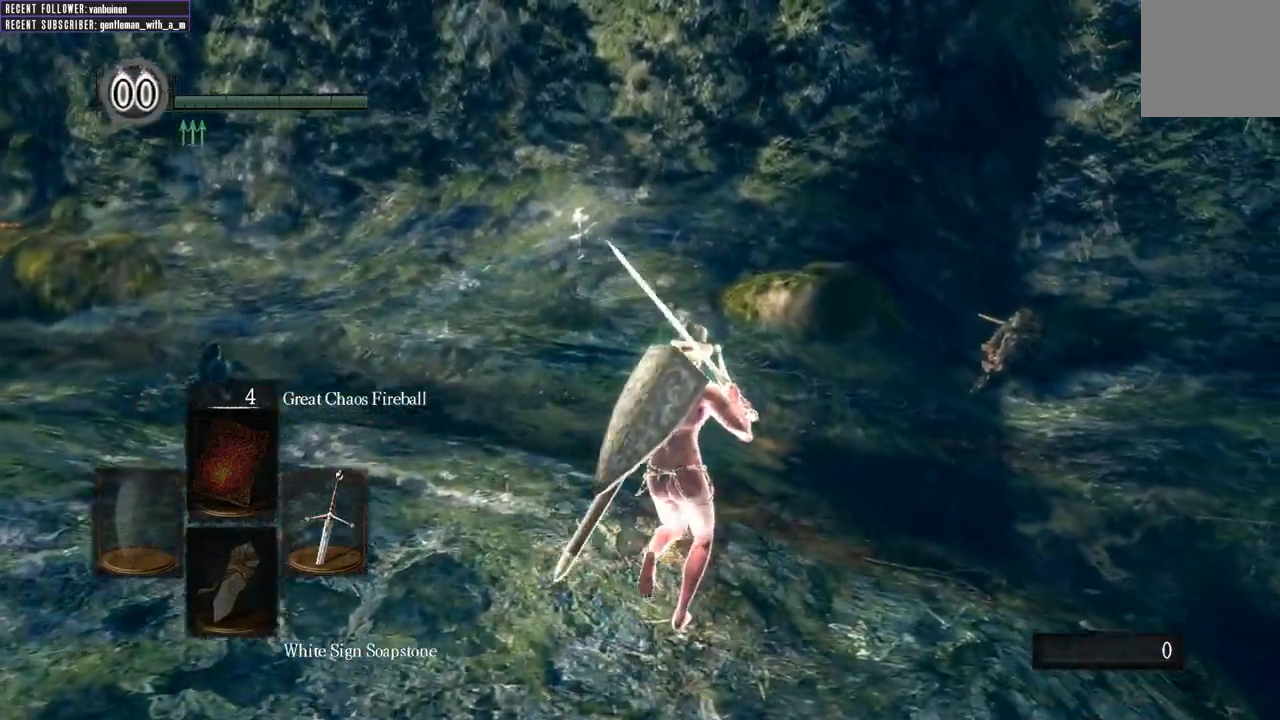
{"buttons": [], "left_stick": "up", "right_stick": "center", "events": []}
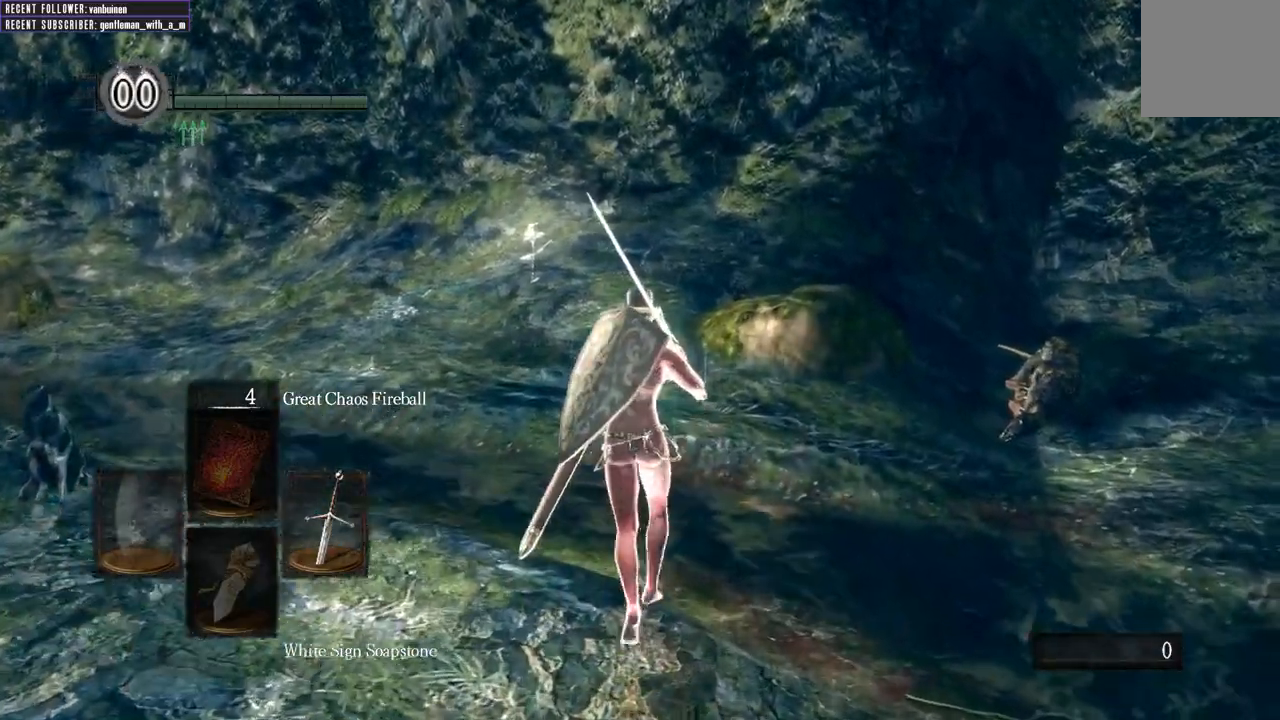
{"buttons": [], "left_stick": "up", "right_stick": "center", "events": []}
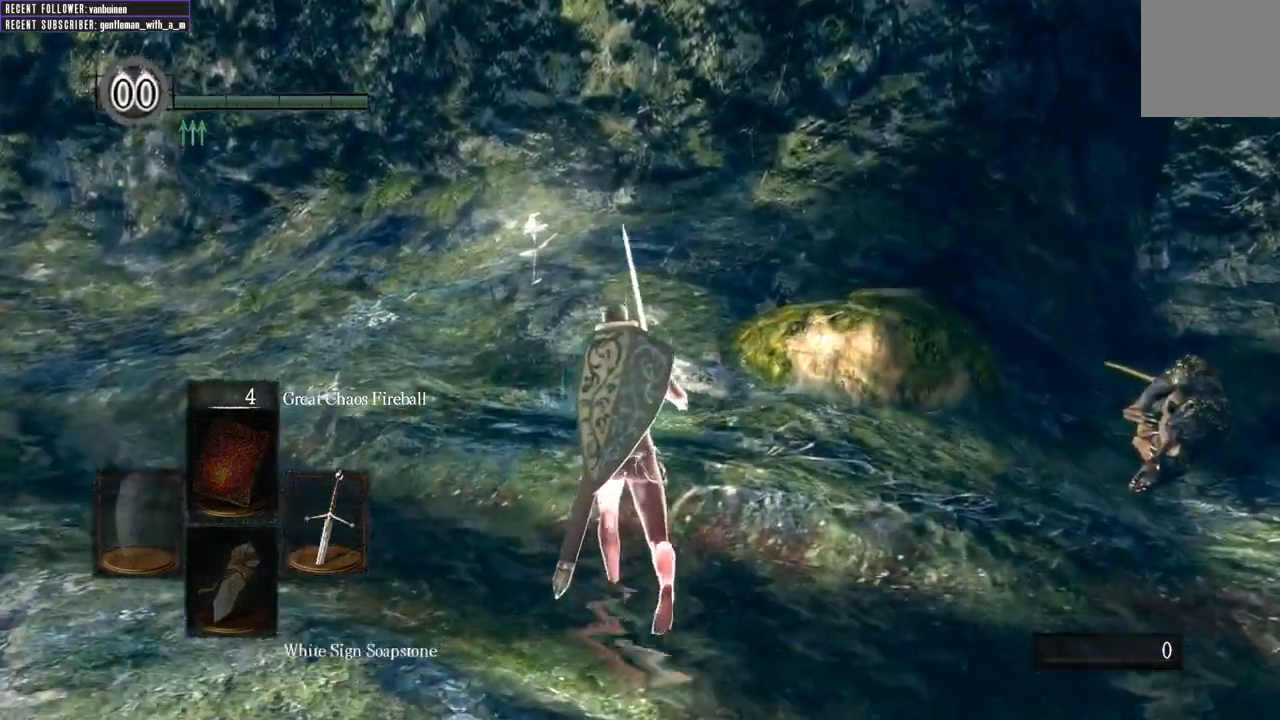
{"buttons": [], "left_stick": "up", "right_stick": "center", "events": []}
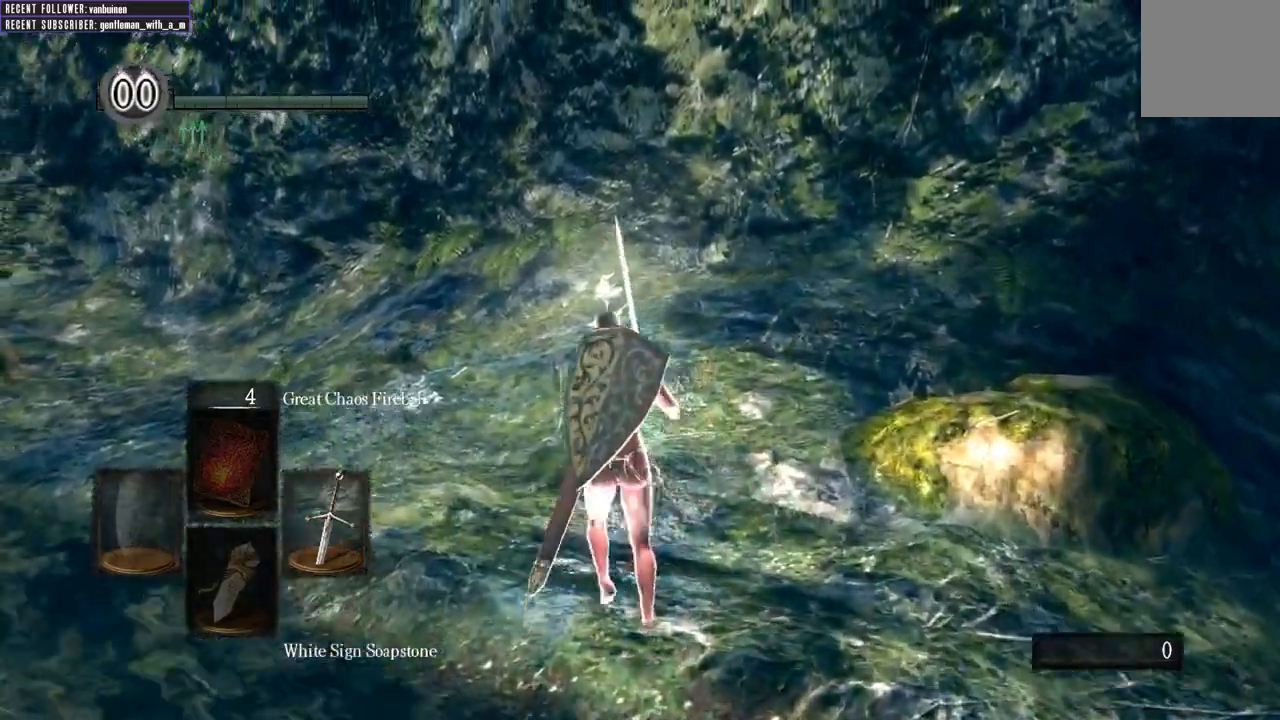
{"buttons": [], "left_stick": "up-left", "right_stick": "center", "events": [[17, "left_stick", "up-left"]]}
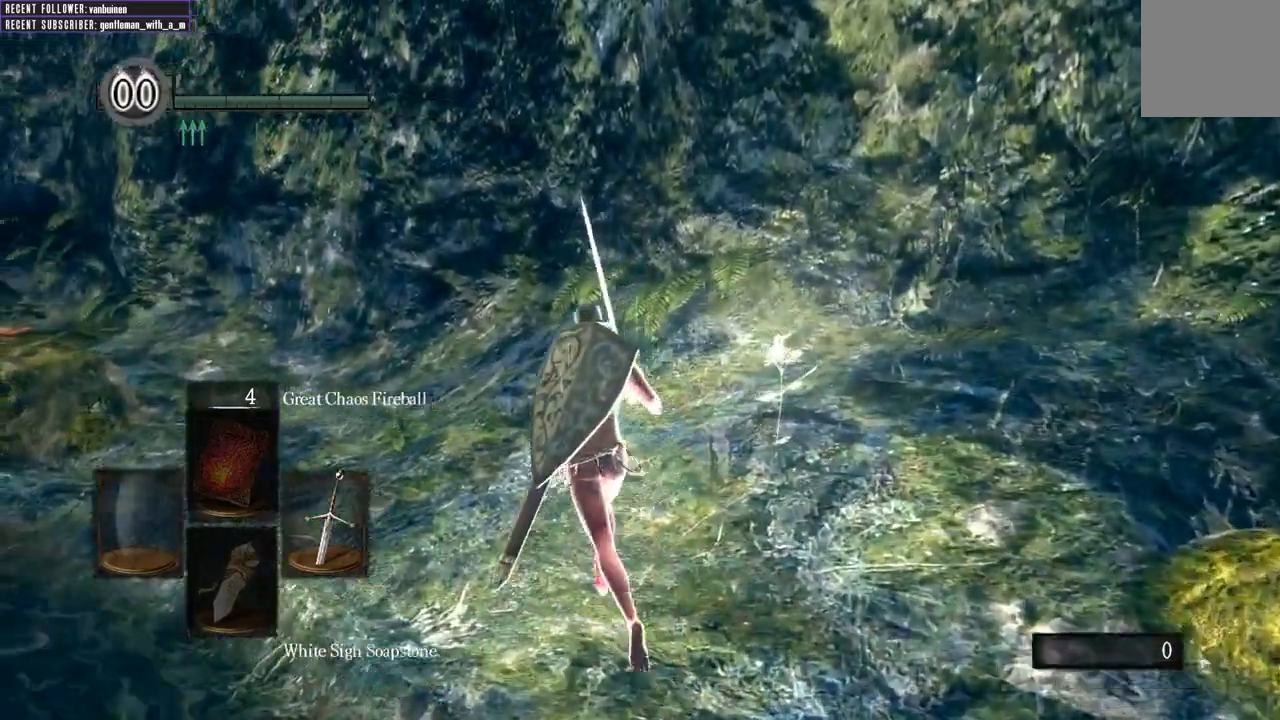
{"buttons": [], "left_stick": "up-left", "right_stick": "center", "events": []}
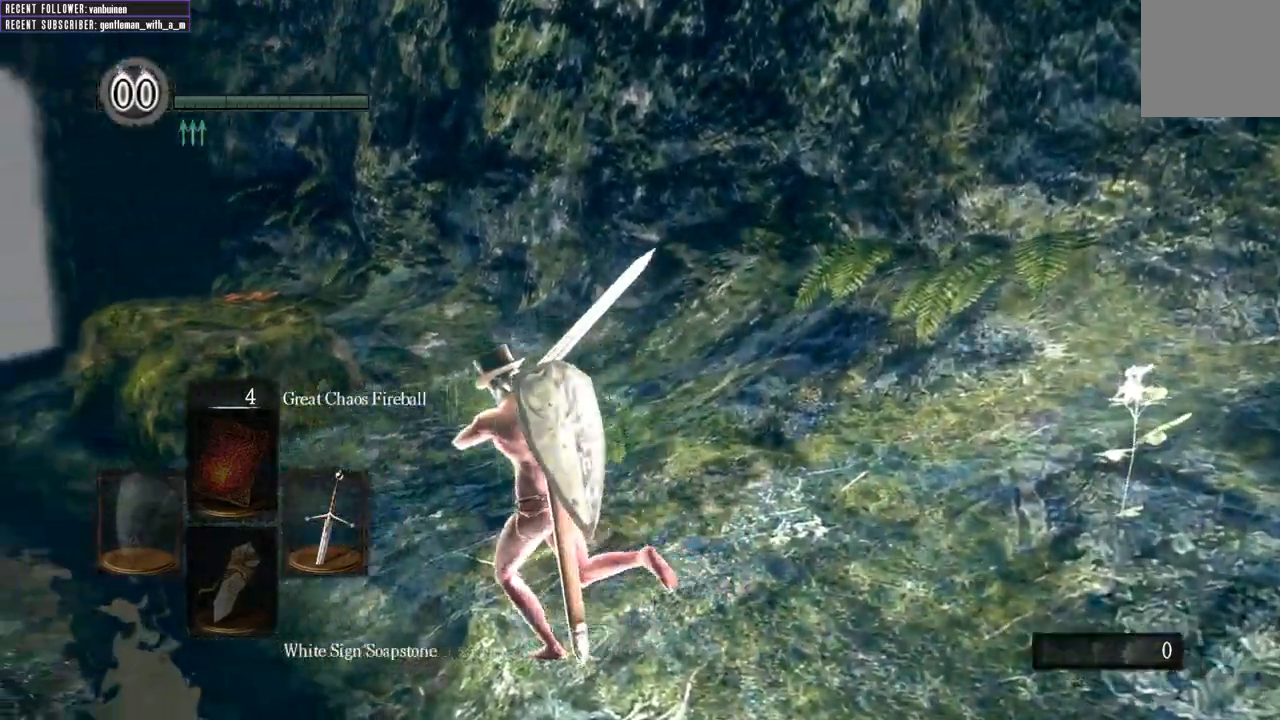
{"buttons": [], "left_stick": "up-left", "right_stick": "center", "events": []}
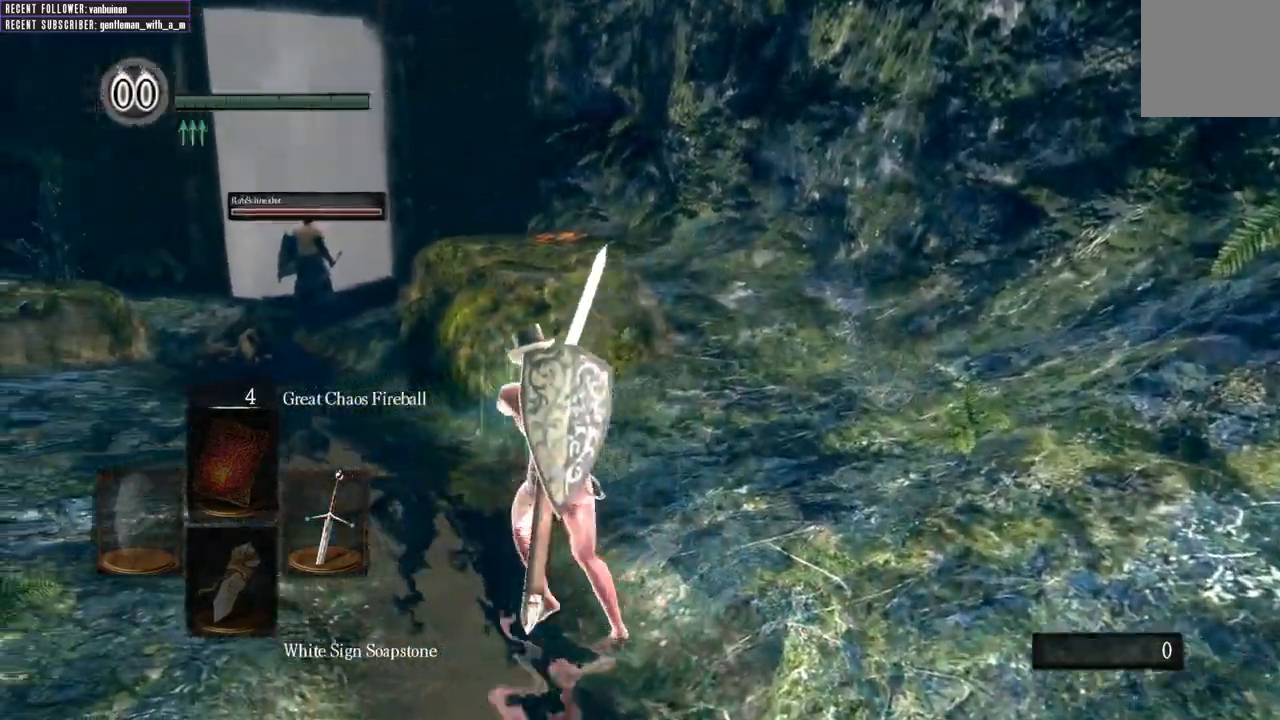
{"buttons": [], "left_stick": "up-left", "right_stick": "center", "events": []}
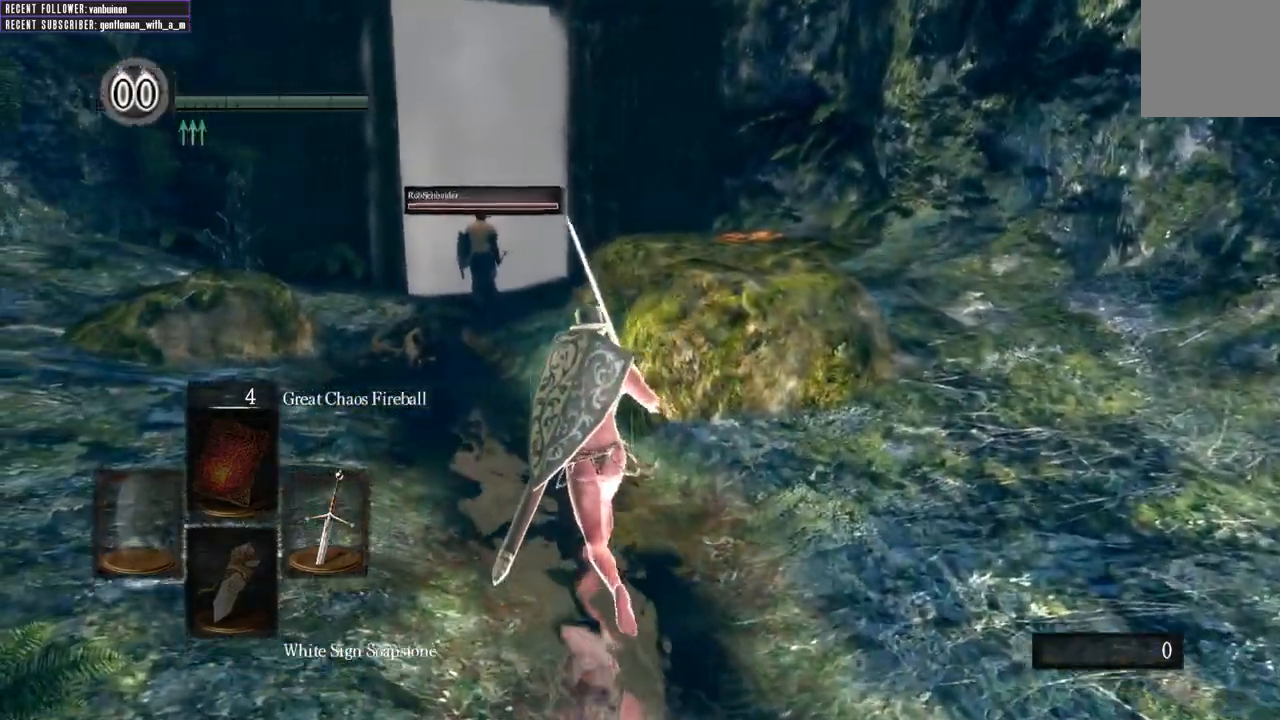
{"buttons": [], "left_stick": "up-left", "right_stick": "center", "events": [[67, "B", "down"], [200, "B", "up"]]}
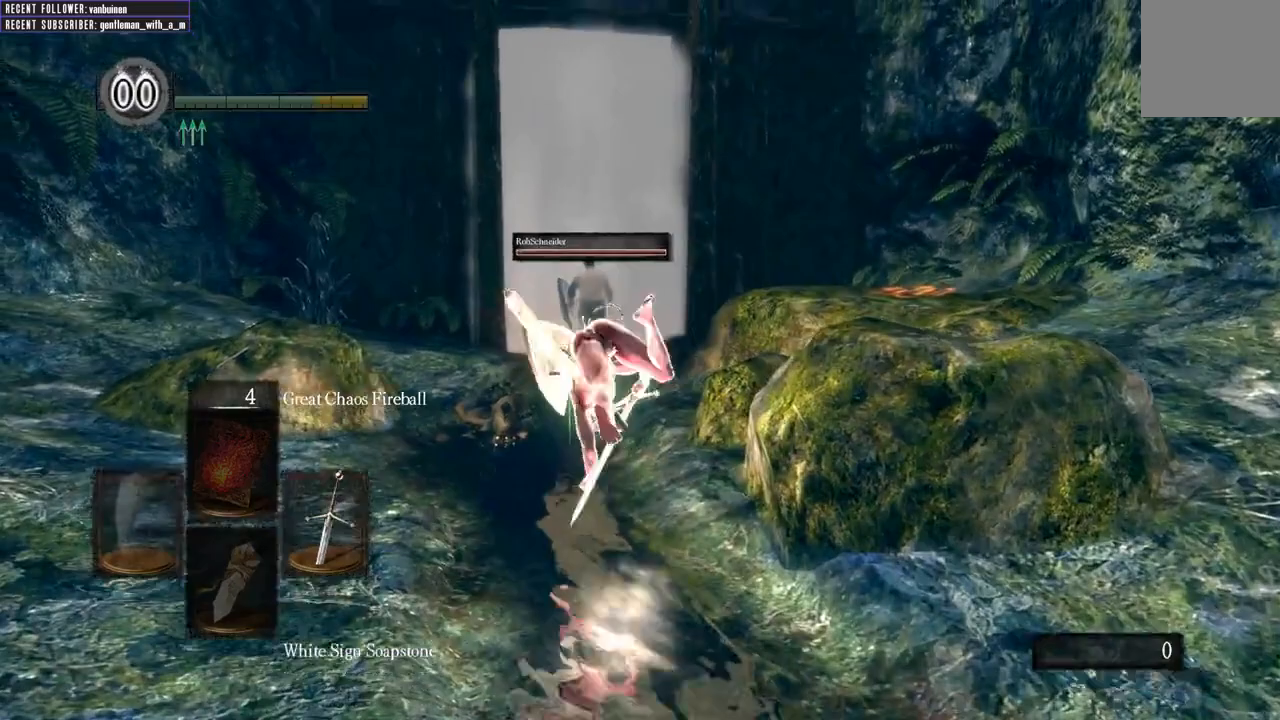
{"buttons": ["B"], "left_stick": "up", "right_stick": "center", "events": [[100, "B", "down"], [300, "left_stick", "up"]]}
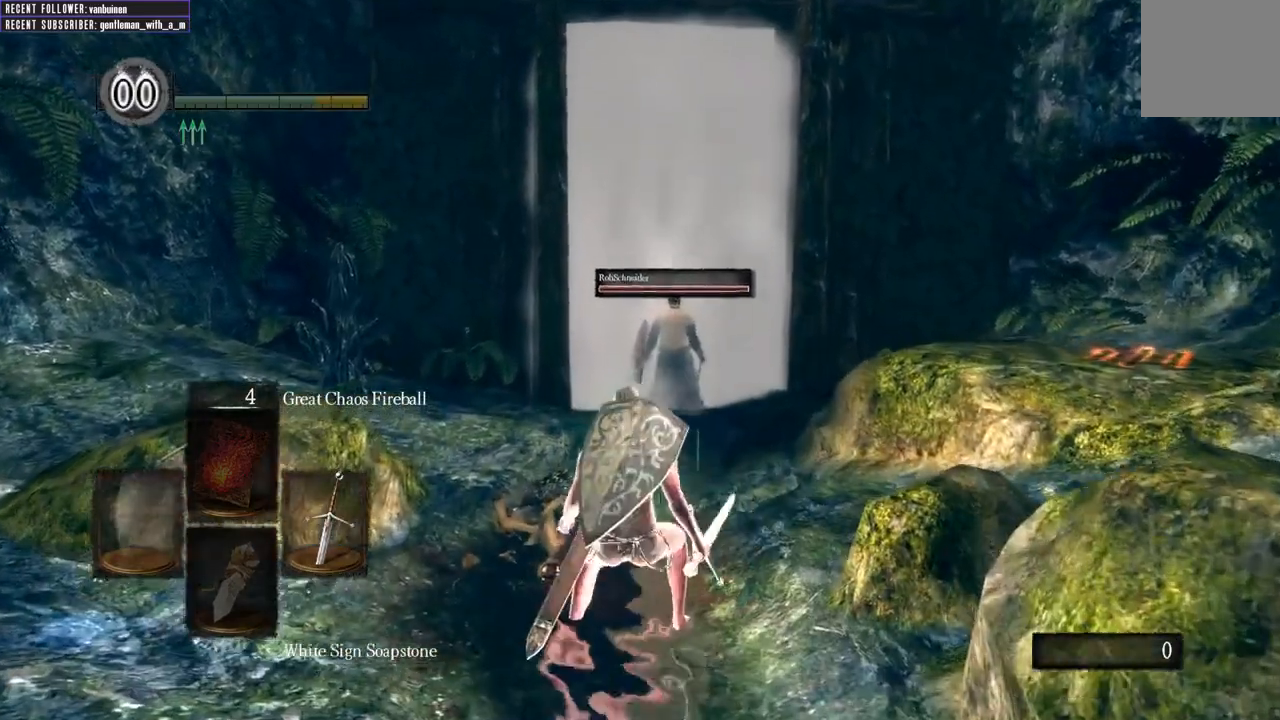
{"buttons": ["B"], "left_stick": "up", "right_stick": "center", "events": [[100, "right_stick", "up"], [233, "right_stick", "center"]]}
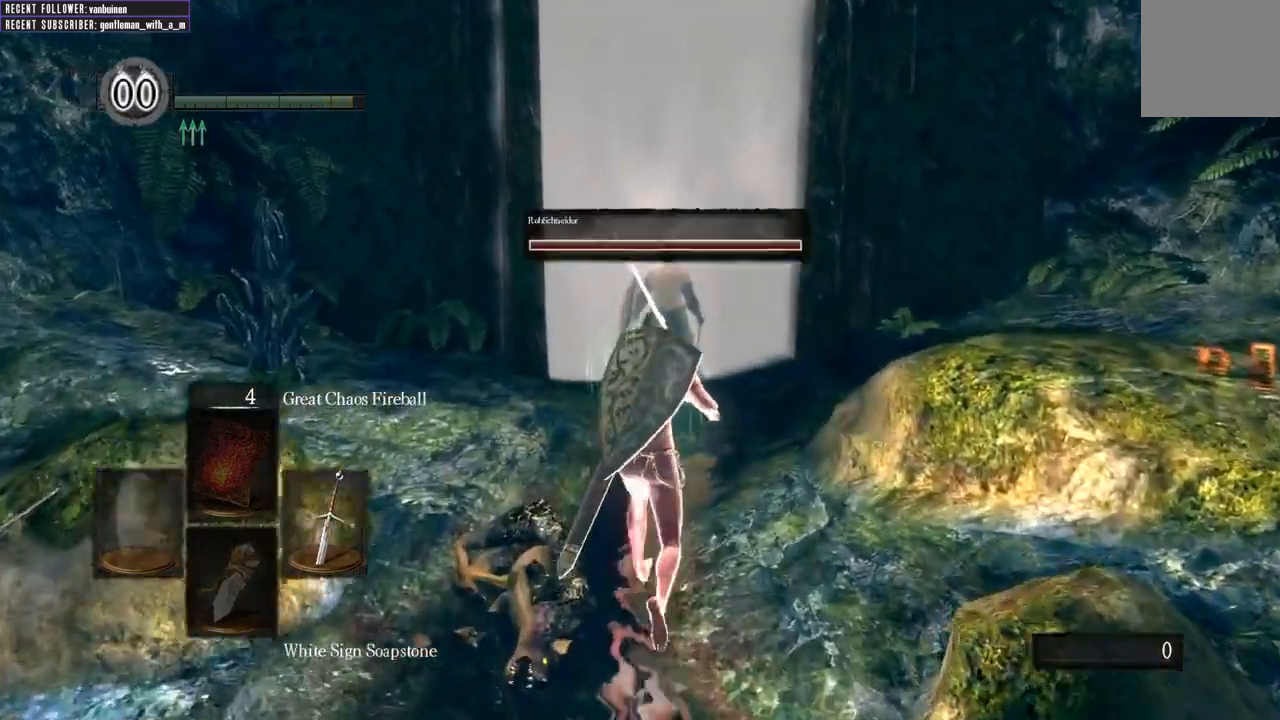
{"buttons": ["B"], "left_stick": "up", "right_stick": "center", "events": []}
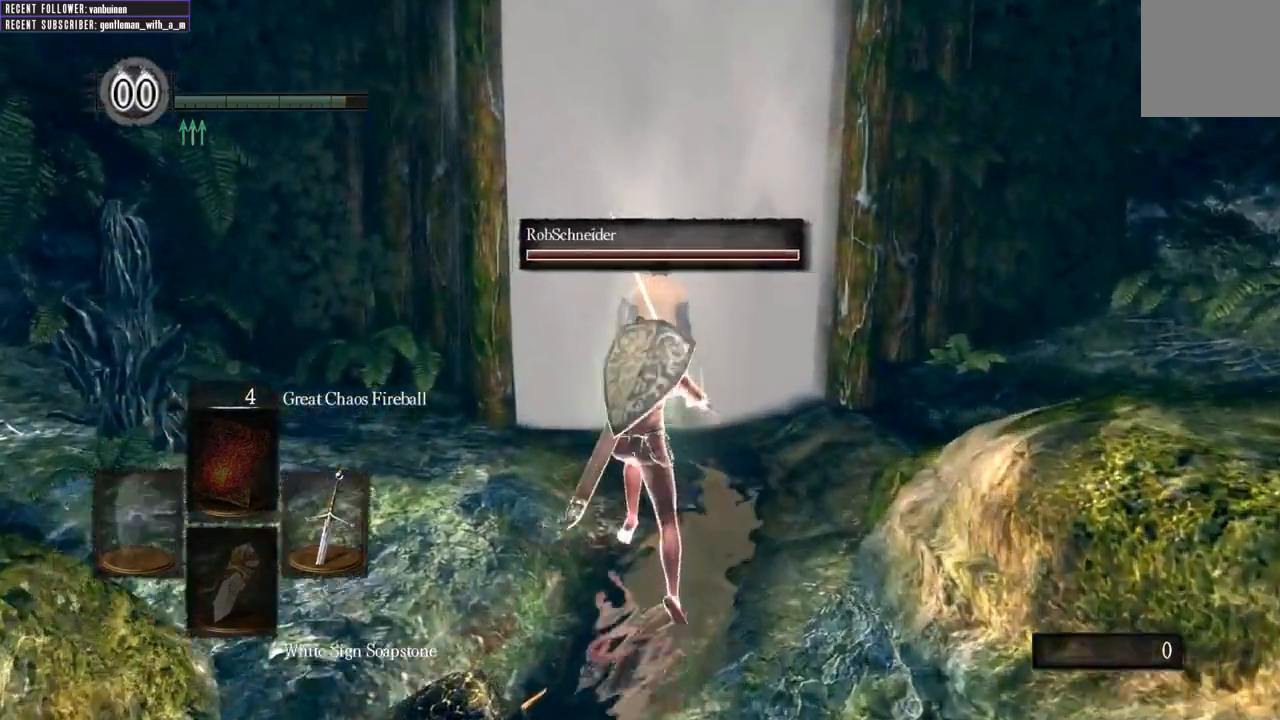
{"buttons": ["B"], "left_stick": "up", "right_stick": "center", "events": []}
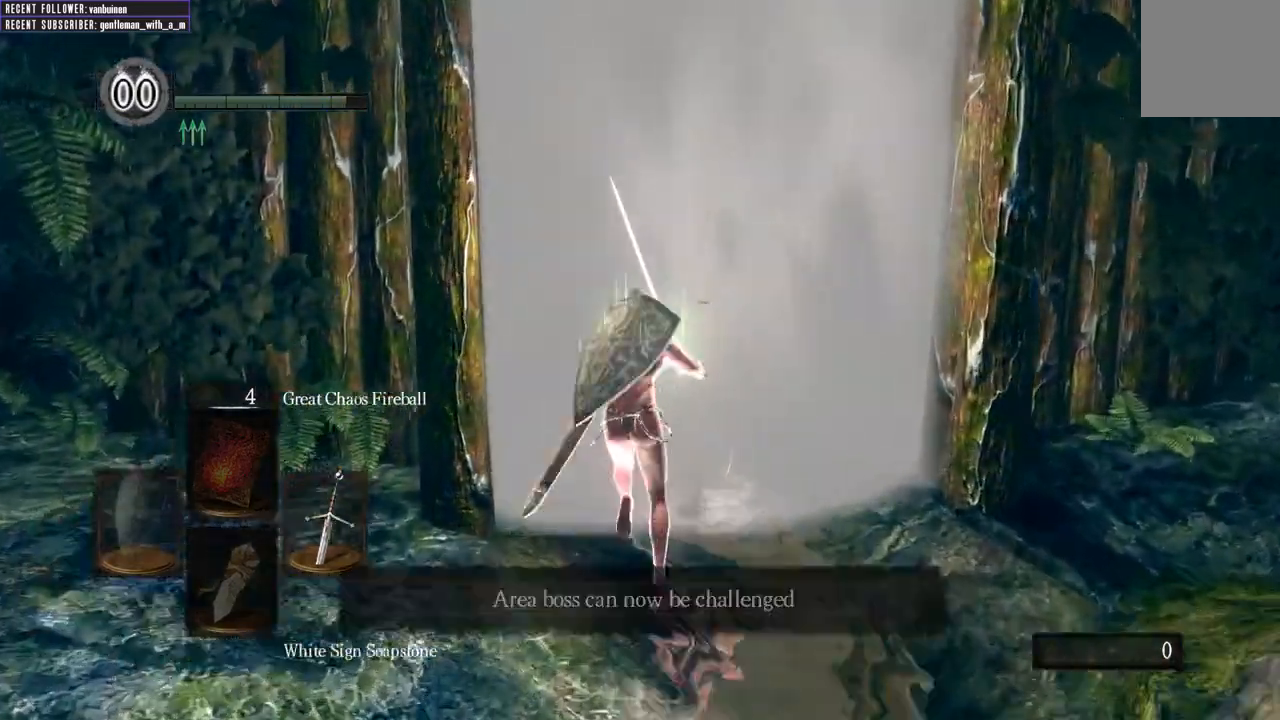
{"buttons": [], "left_stick": "up", "right_stick": "center", "events": [[33, "B", "up"], [50, "A", "down"], [200, "A", "up"], [267, "A", "down"], [350, "A", "up"], [433, "A", "down"], [500, "A", "up"]]}
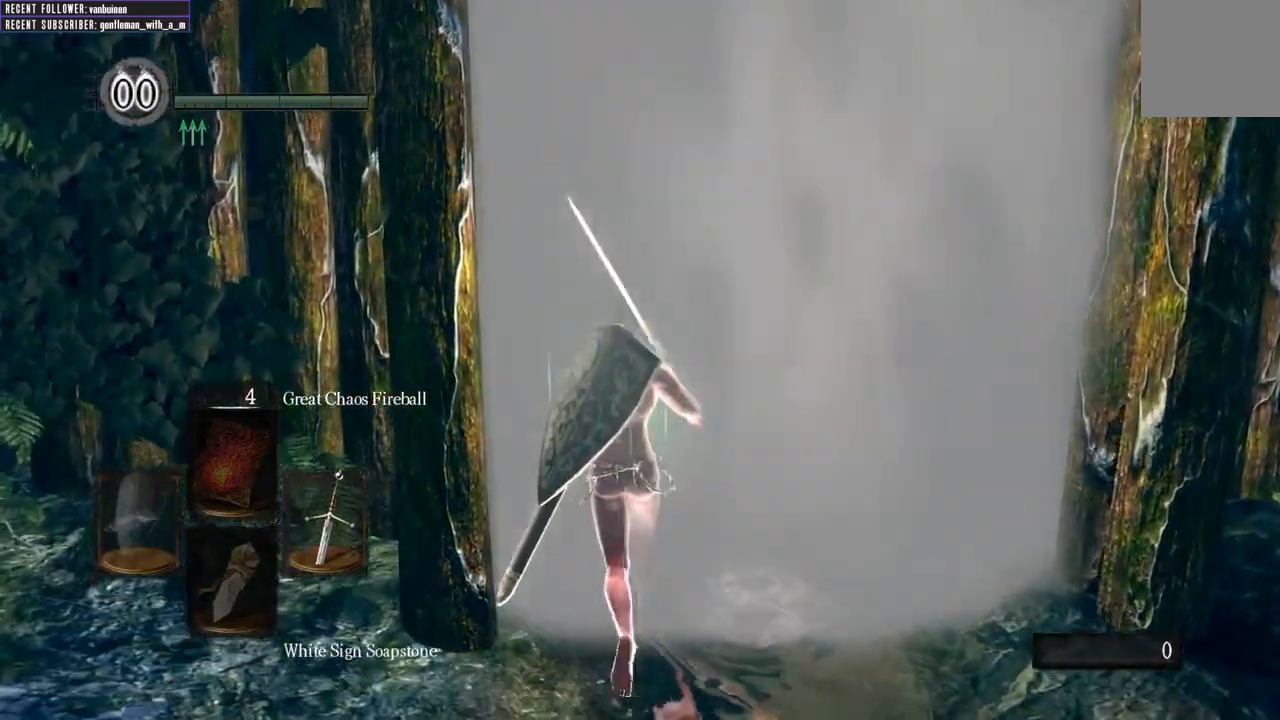
{"buttons": ["A"], "left_stick": "up", "right_stick": "center", "events": [[100, "A", "down"], [167, "A", "up"], [267, "A", "down"], [317, "A", "up"], [417, "A", "down"], [450, "A", "up"], [483, "A", "down"]]}
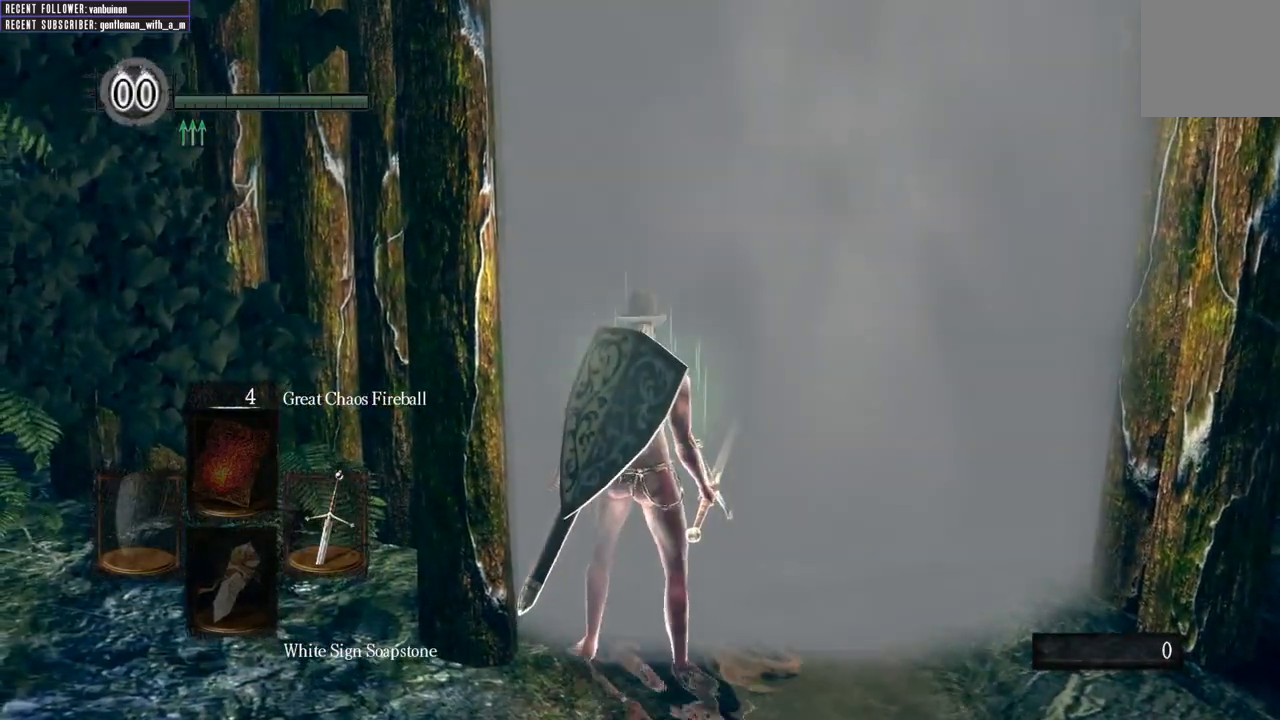
{"buttons": [], "left_stick": "up", "right_stick": "center", "events": [[67, "A", "up"], [117, "A", "down"], [200, "A", "up"], [250, "A", "down"], [417, "A", "up"]]}
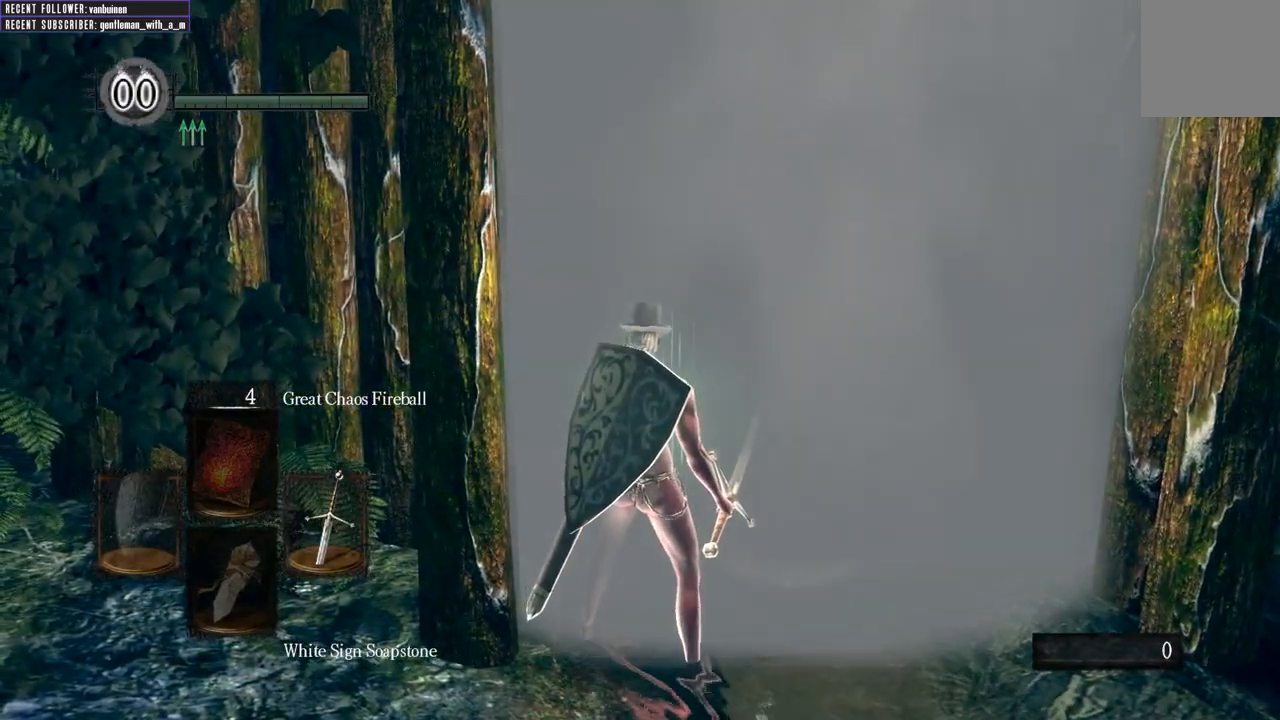
{"buttons": [], "left_stick": "up", "right_stick": "center", "events": [[50, "A", "down"], [250, "A", "up"]]}